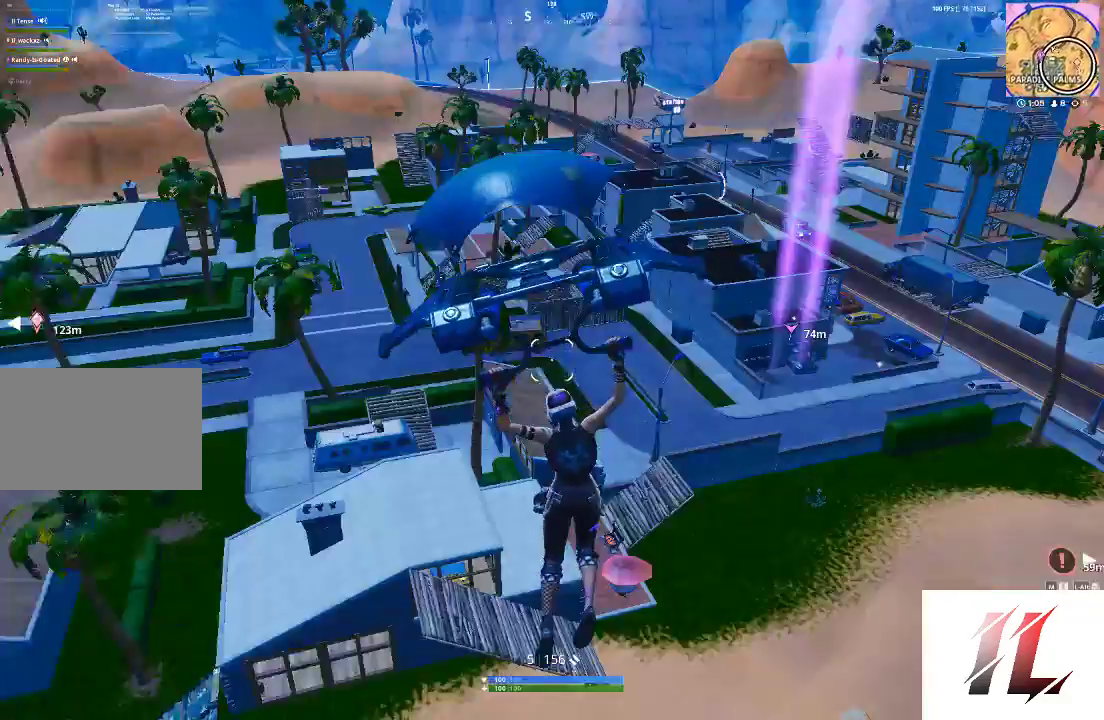
Gameplay with keyboard and mouse; each line is a JSON object with the keys and mouse buttons held at the frame after it. "events" lists presses ("down") and releases ("up") of "1", "2", "3", "4", "5", "a", "c", "caps_lock", "ctrl", "d", "e", "f", "g", "q", "r", "s", "shift", "space", "t", "tab", "v", "w", "x", "z", "mouse_left", "mouse_wheel" and "mouse_right" between this image and that frame as [ms after this image, input, new state], when the widget could be followed in between. "mouse_left", "mouse_wheel", "mouse_right" = the "left", "wheel", "right" buttons of the "mouse" list. No other keys are recorded. "wheel" means that the mouse wheel is clicked or scrolled. Not read: mouse_move.
{"keys": ["a", "w"], "mouse": [], "events": []}
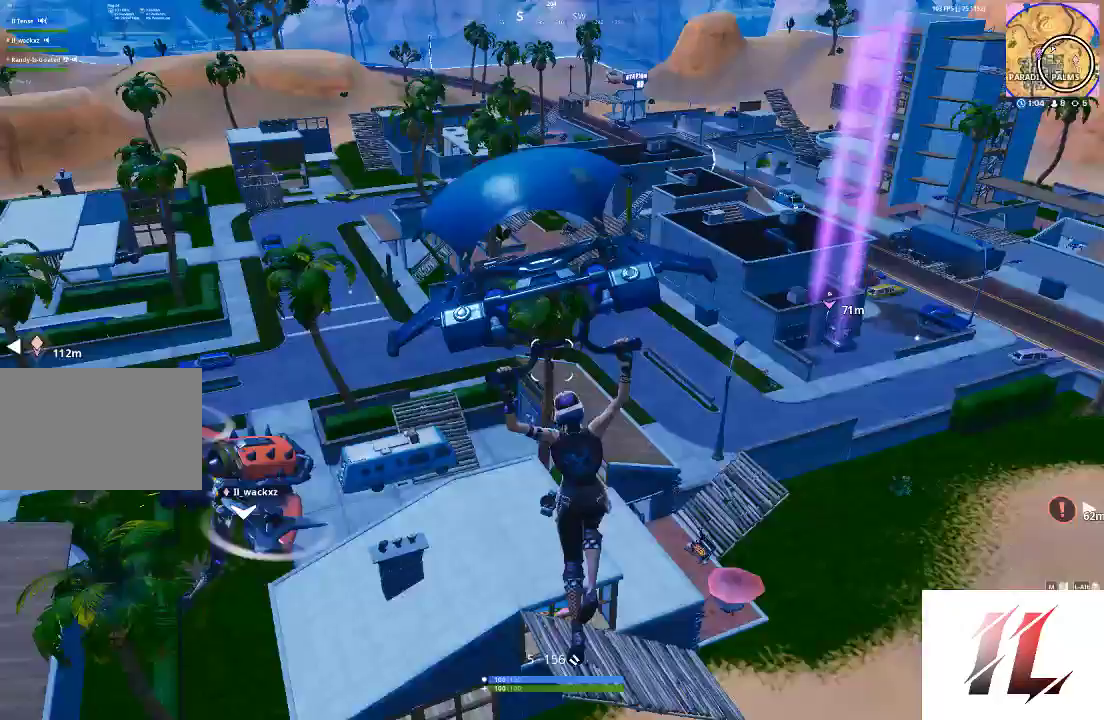
{"keys": ["a", "w"], "mouse": [], "events": []}
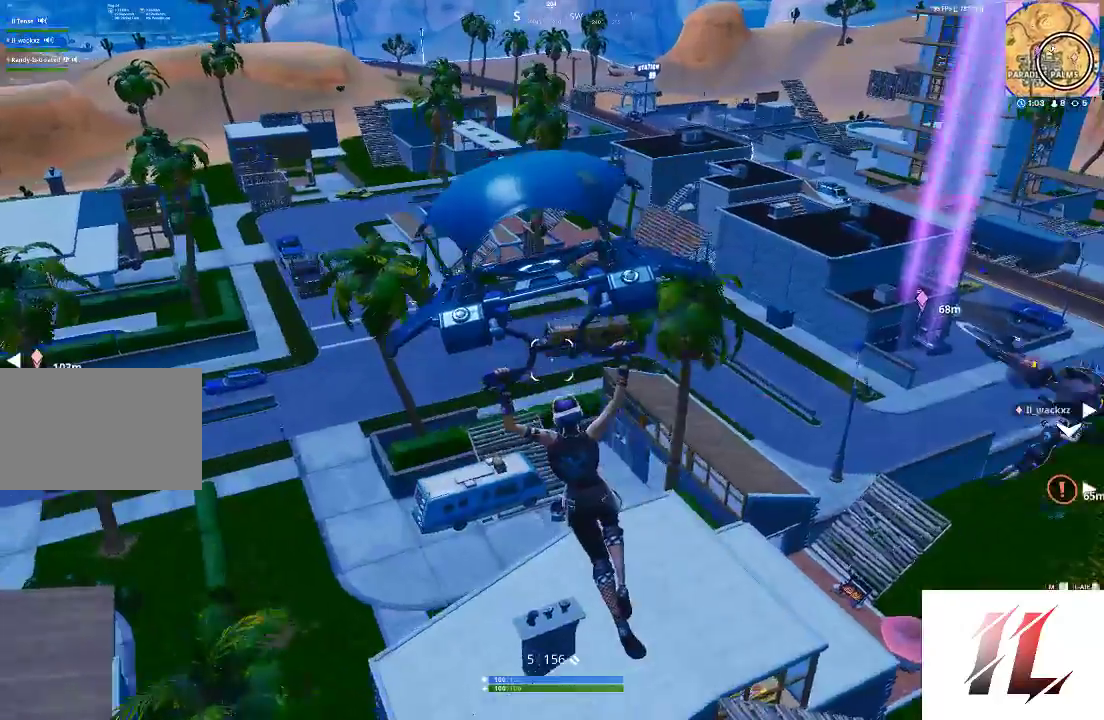
{"keys": ["a"], "mouse": [], "events": [[67, "w", "up"]]}
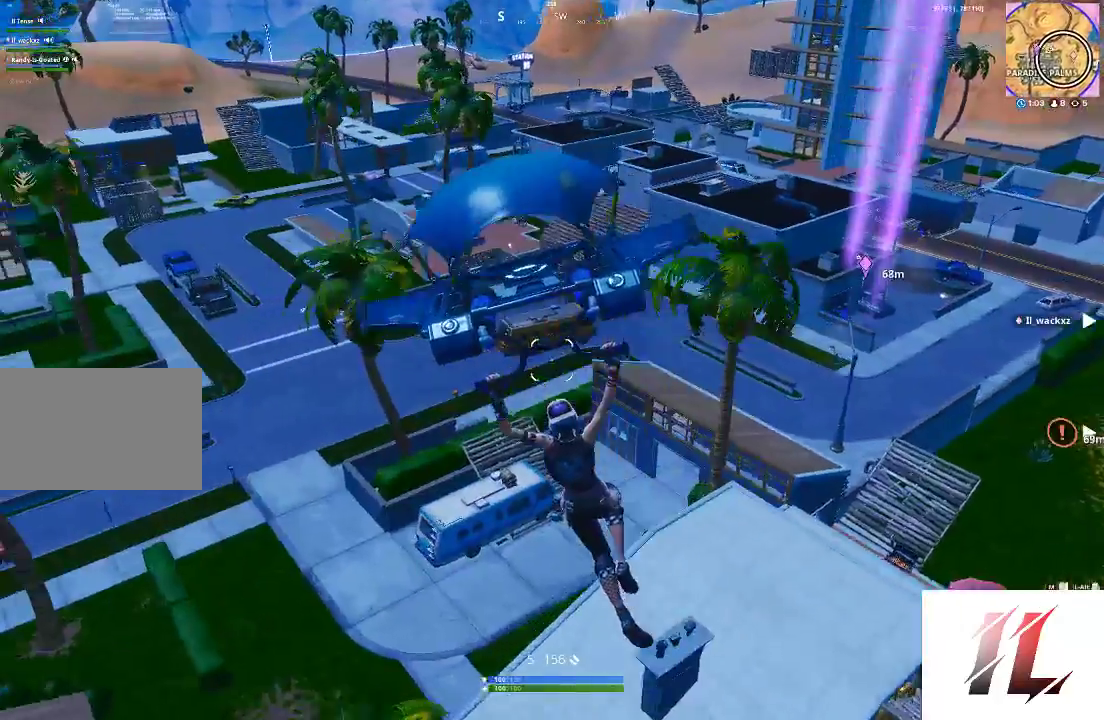
{"keys": ["a"], "mouse": [], "events": []}
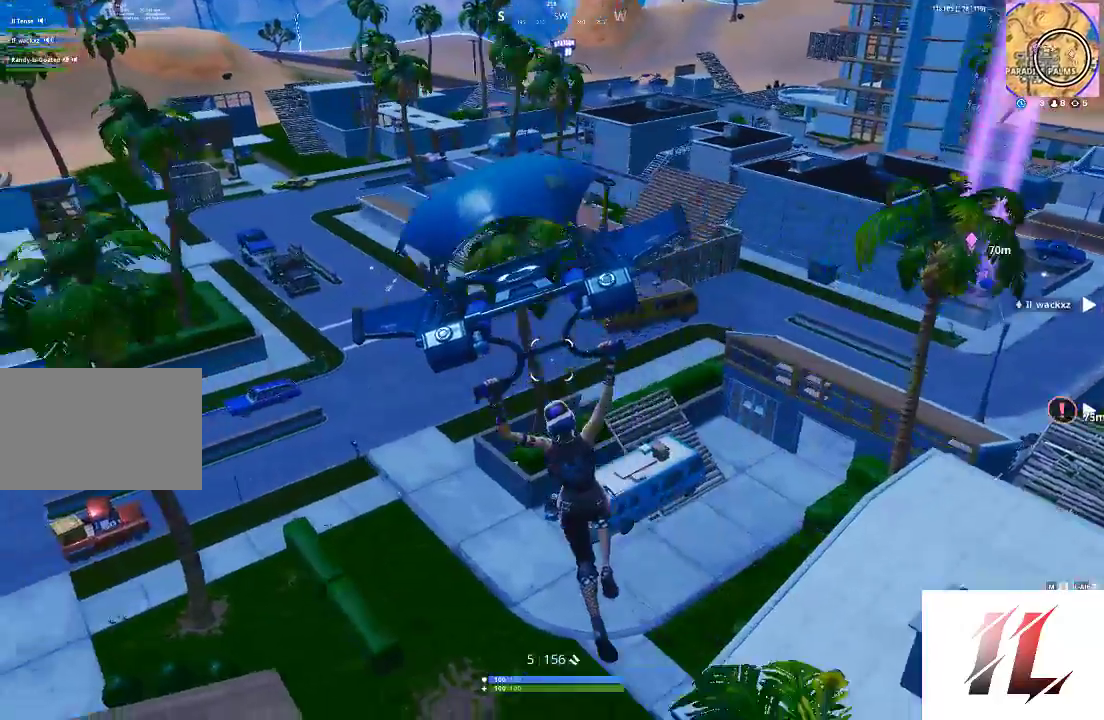
{"keys": ["a"], "mouse": [], "events": []}
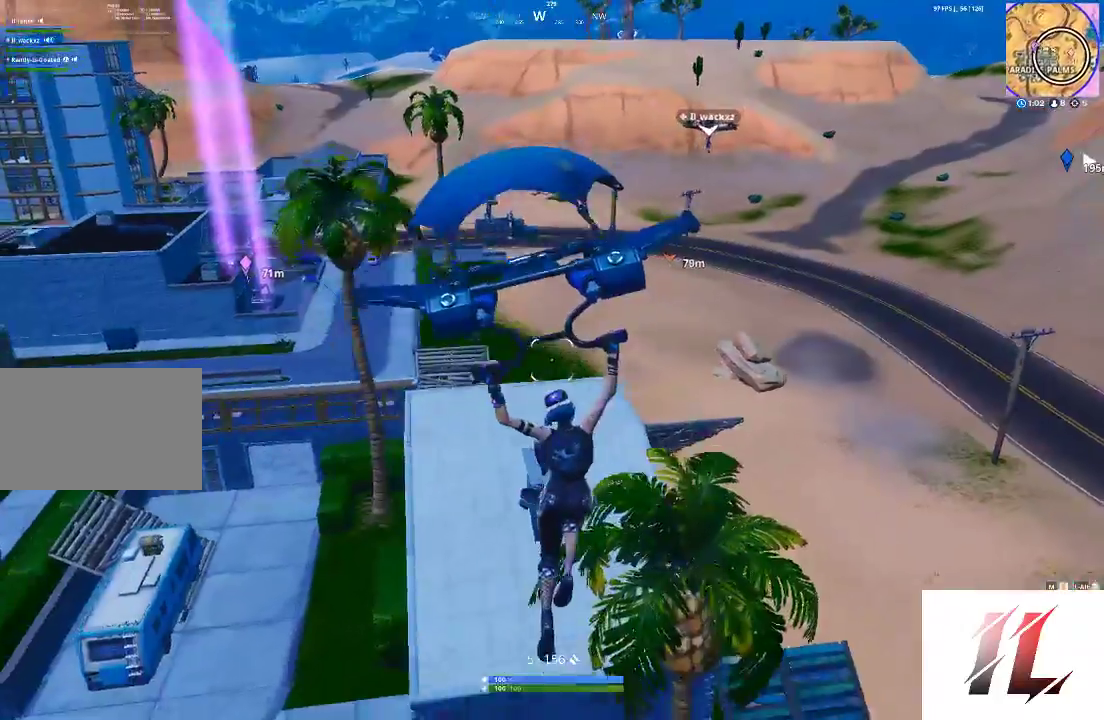
{"keys": ["s"], "mouse": [], "events": [[133, "a", "up"], [167, "s", "down"]]}
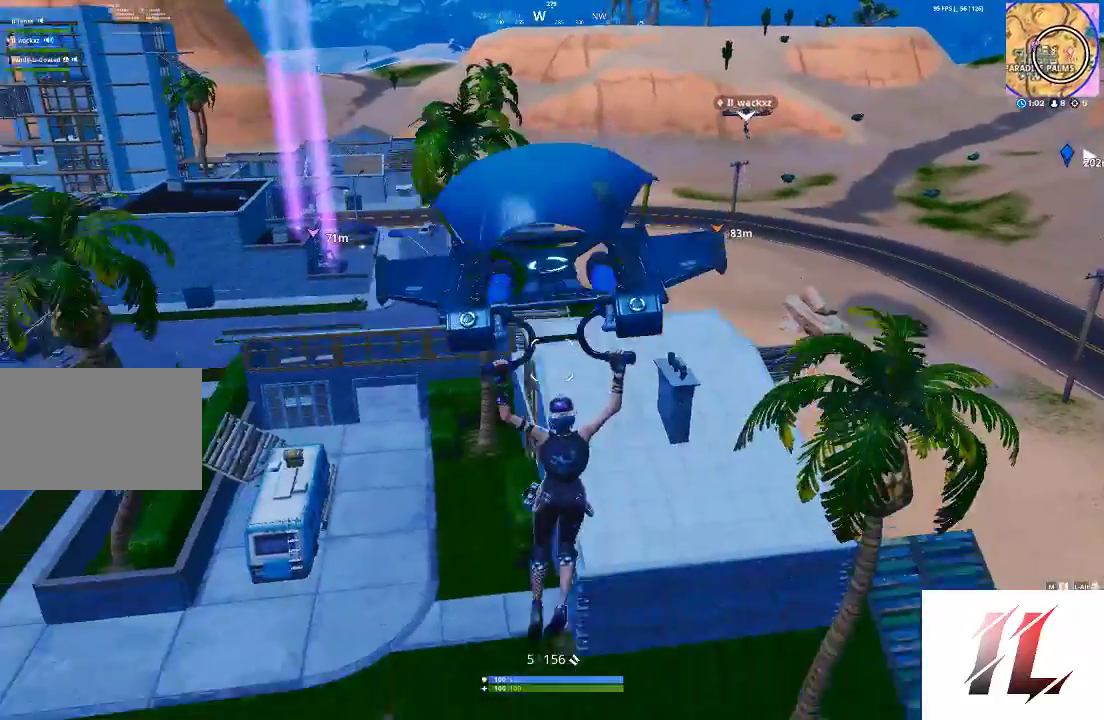
{"keys": [], "mouse": [], "events": [[67, "d", "down"], [67, "s", "up"], [467, "d", "up"]]}
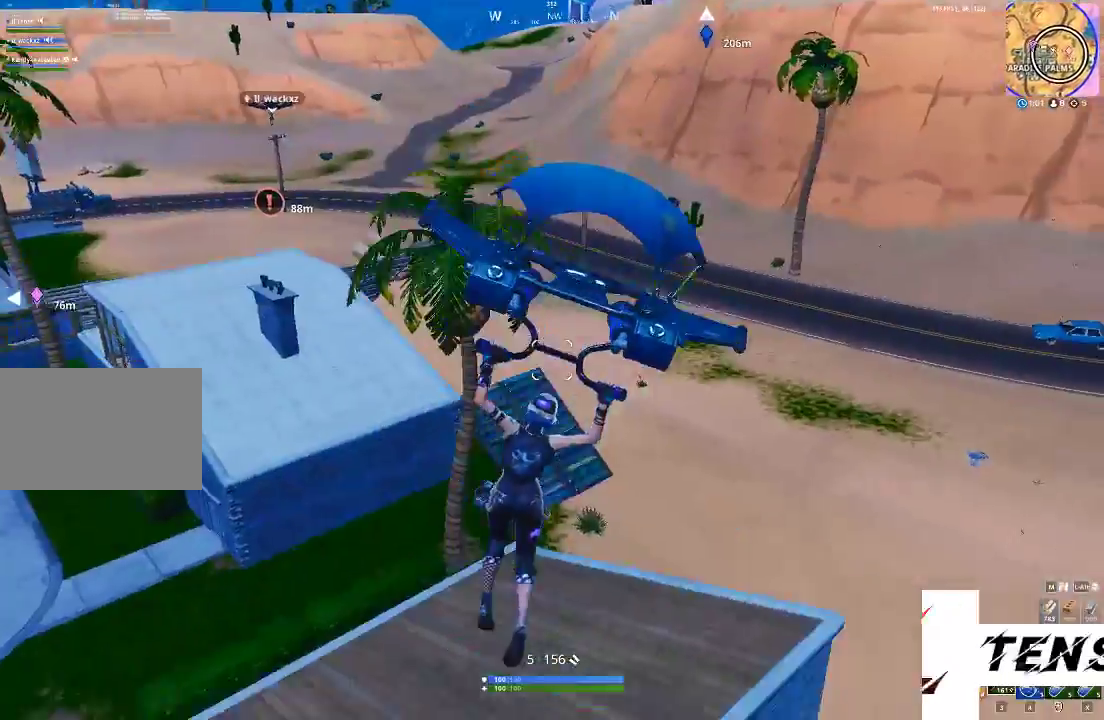
{"keys": ["d"], "mouse": [], "events": [[67, "a", "down"], [200, "w", "down"], [433, "a", "up"], [500, "d", "down"], [500, "w", "up"]]}
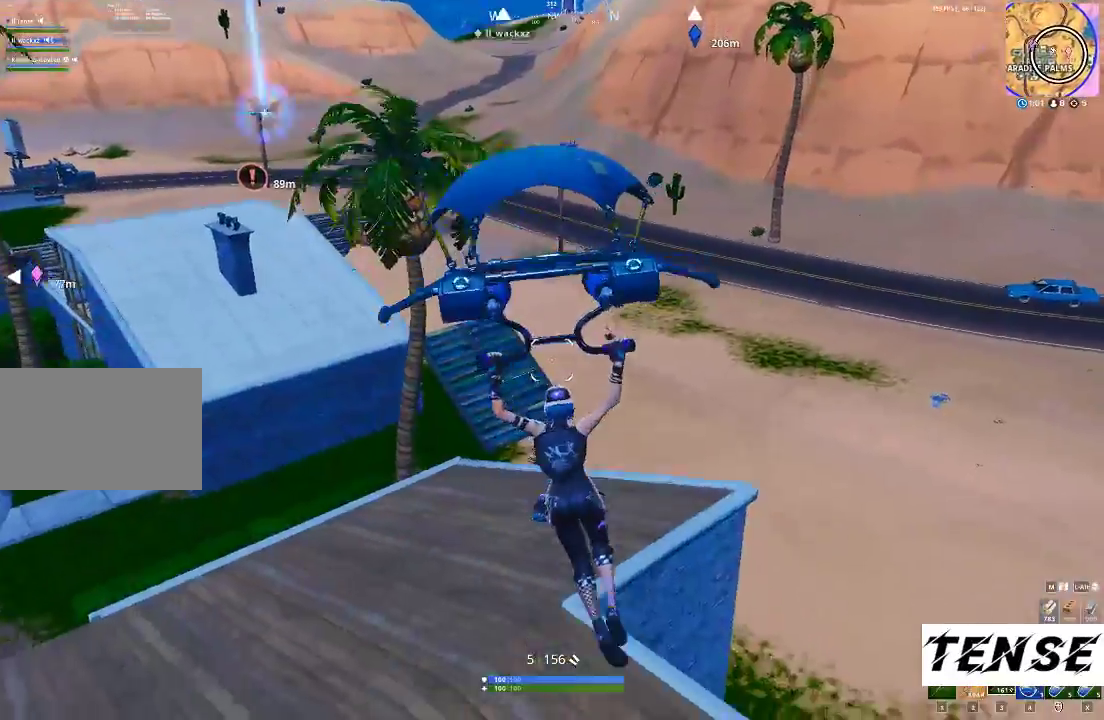
{"keys": ["w"], "mouse": [], "events": [[233, "w", "down"], [467, "d", "up"]]}
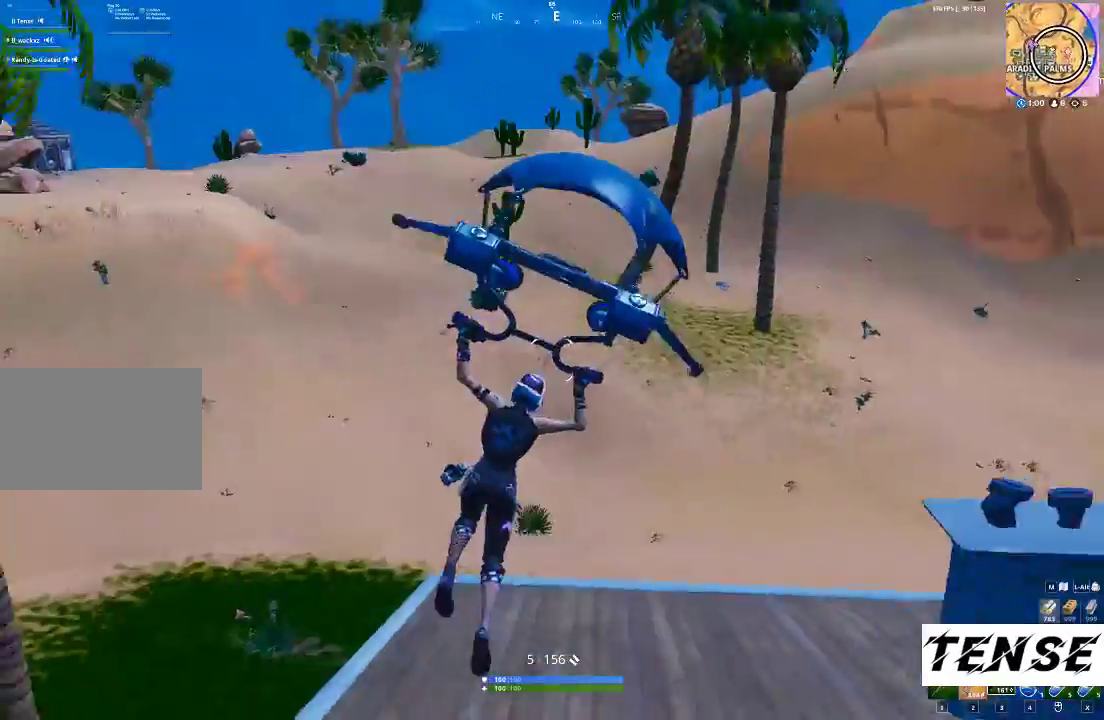
{"keys": ["shift", "w"], "mouse": [], "events": [[300, "shift", "down"]]}
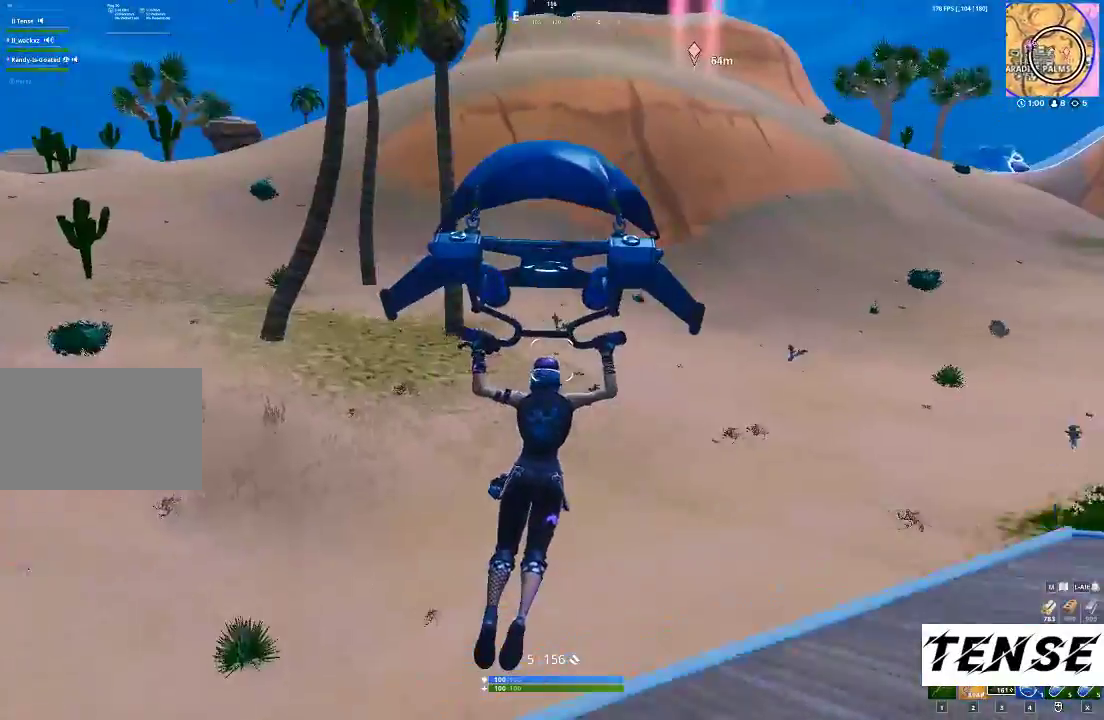
{"keys": ["shift", "w"], "mouse": [], "events": []}
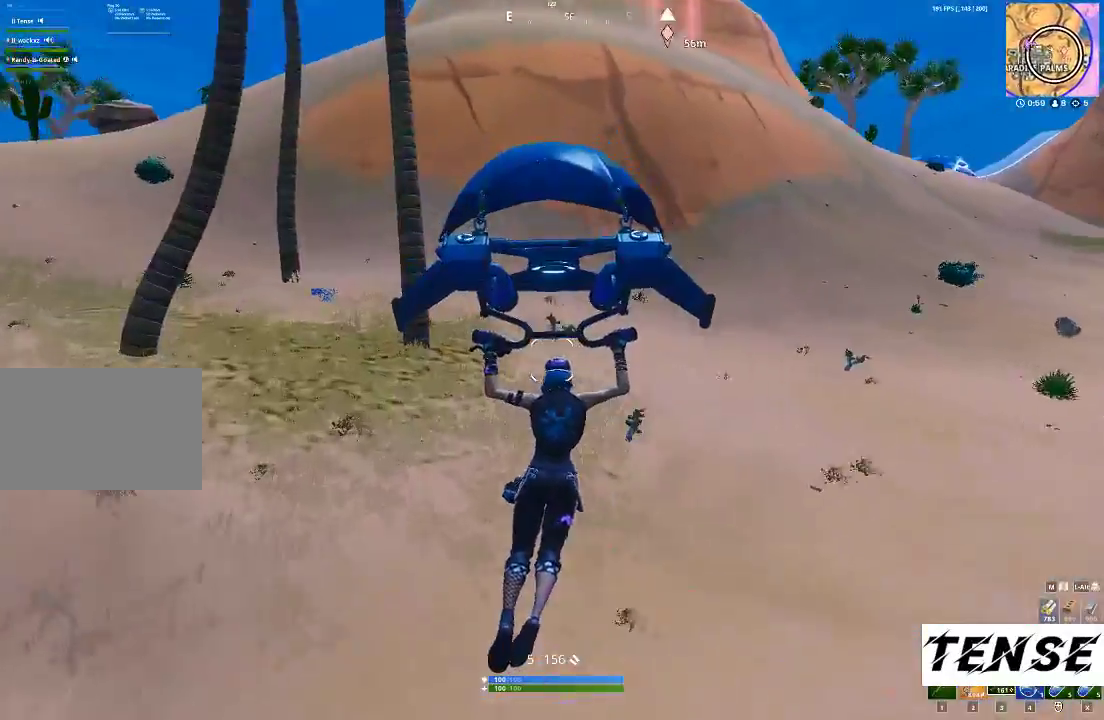
{"keys": ["shift", "w"], "mouse": [], "events": []}
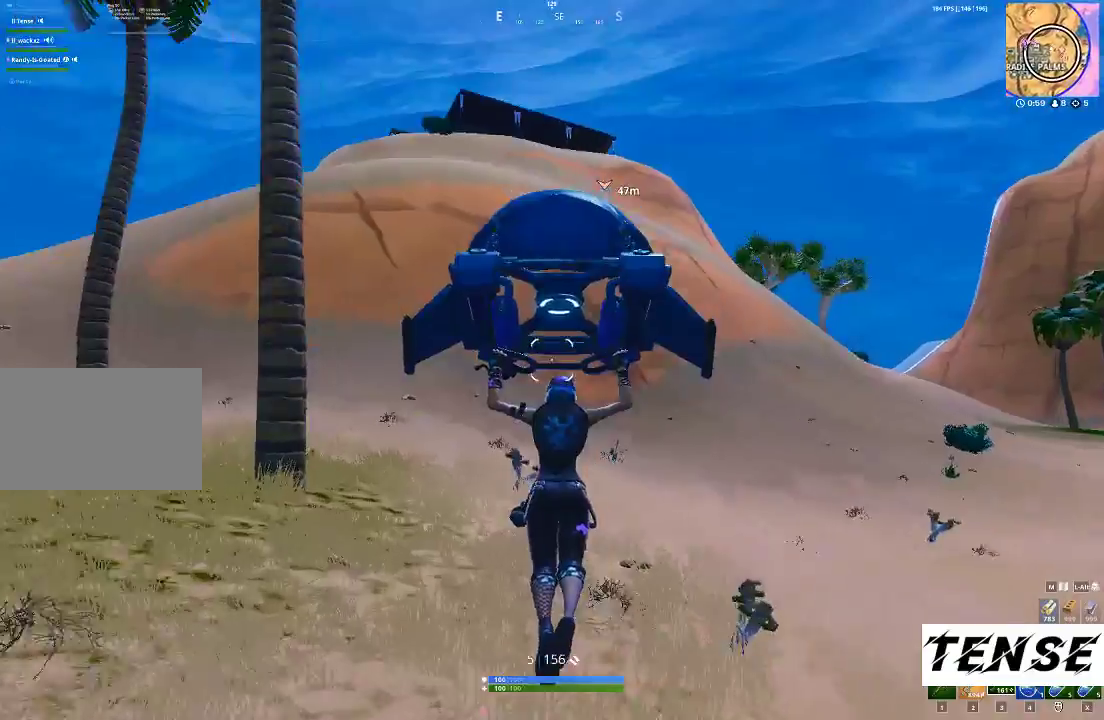
{"keys": ["a", "shift", "w"], "mouse": [], "events": [[433, "a", "down"]]}
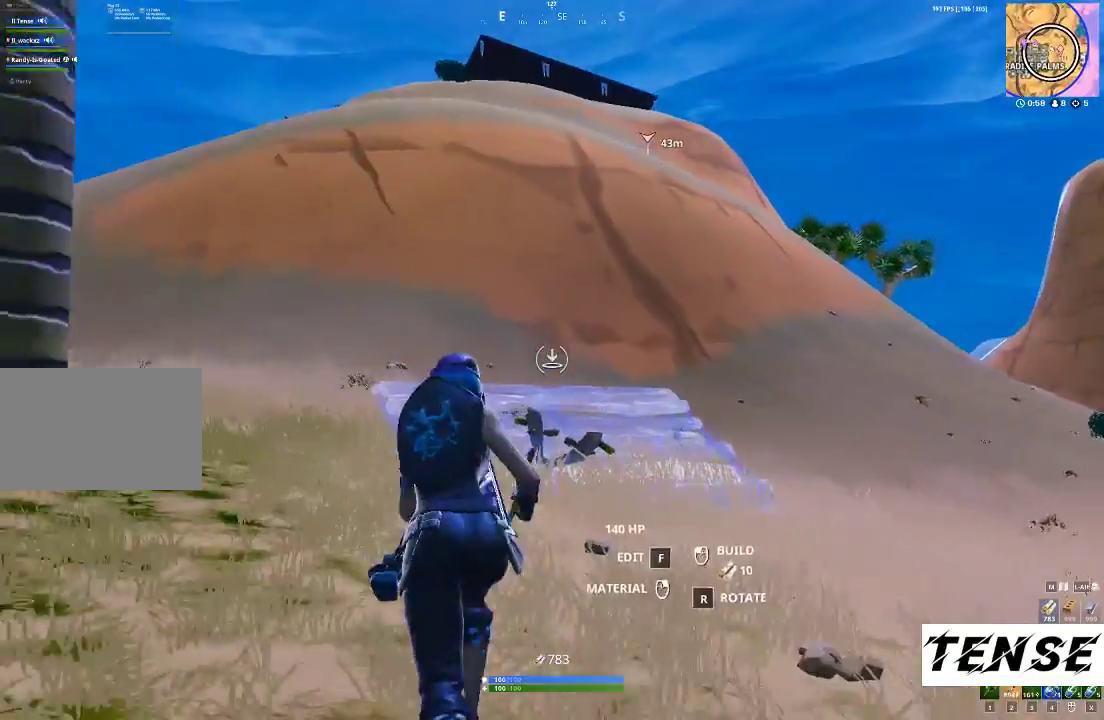
{"keys": ["a", "shift", "t", "w"], "mouse": [], "events": [[167, "x", "down"], [300, "x", "up"], [433, "t", "down"]]}
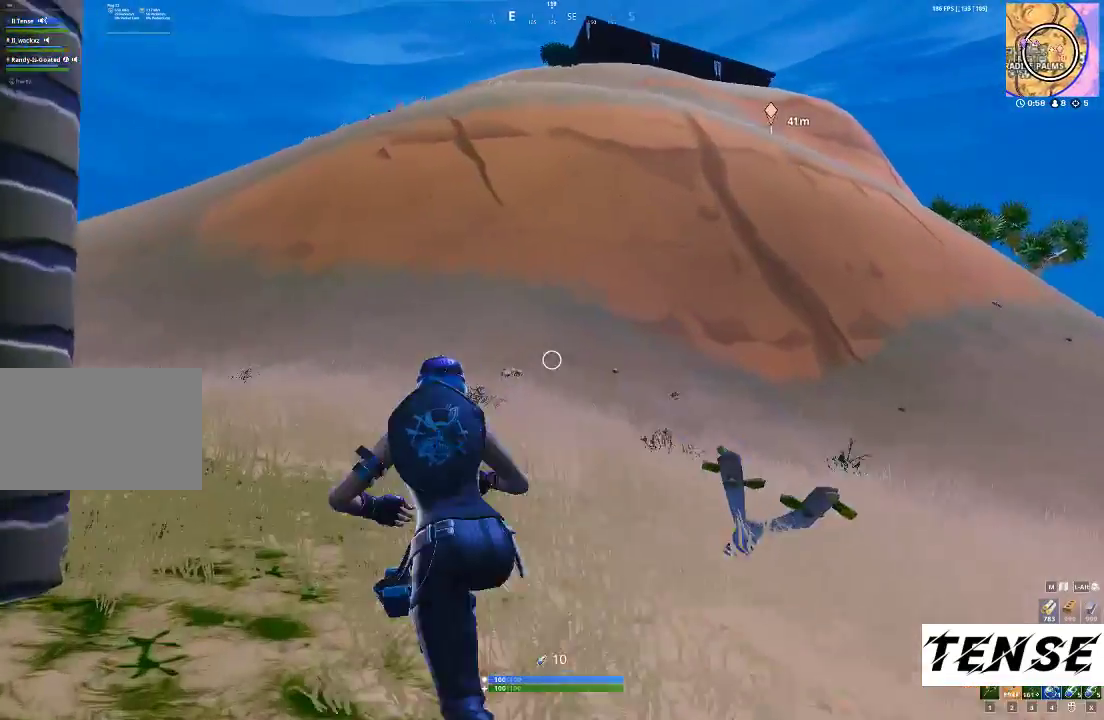
{"keys": ["a", "shift", "x"], "mouse": [], "events": [[67, "t", "up"], [333, "space", "down"], [367, "w", "up"], [467, "space", "up"], [500, "x", "down"]]}
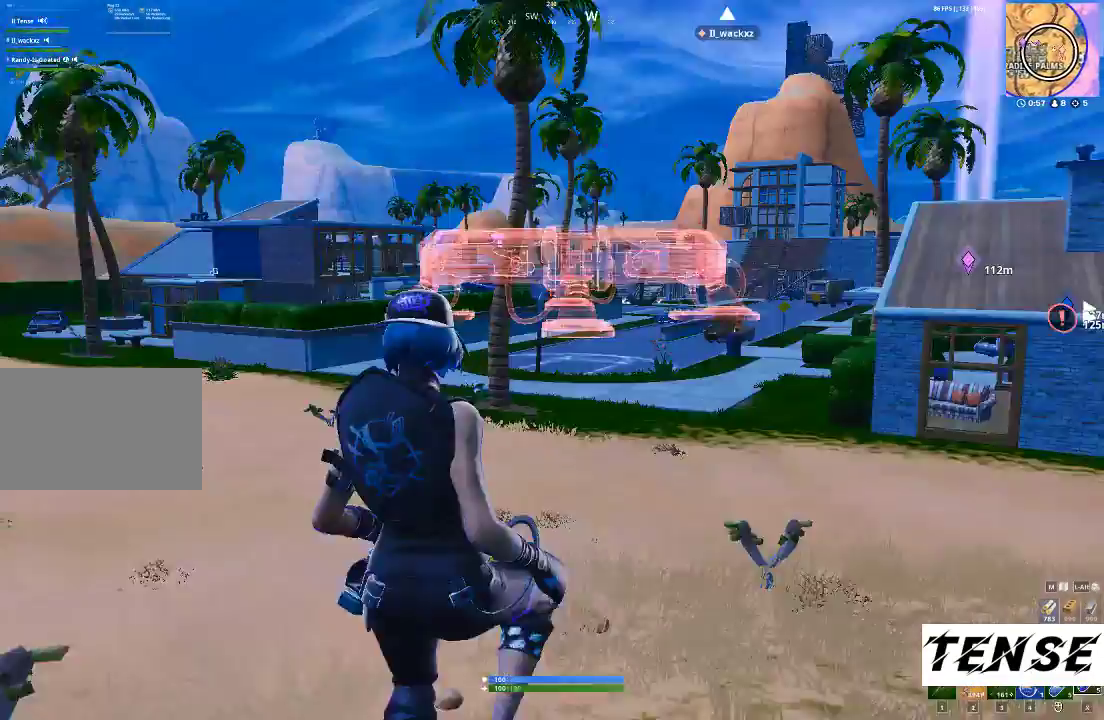
{"keys": ["2", "a", "shift", "w"], "mouse": [], "events": [[167, "w", "down"], [167, "x", "up"], [467, "2", "down"]]}
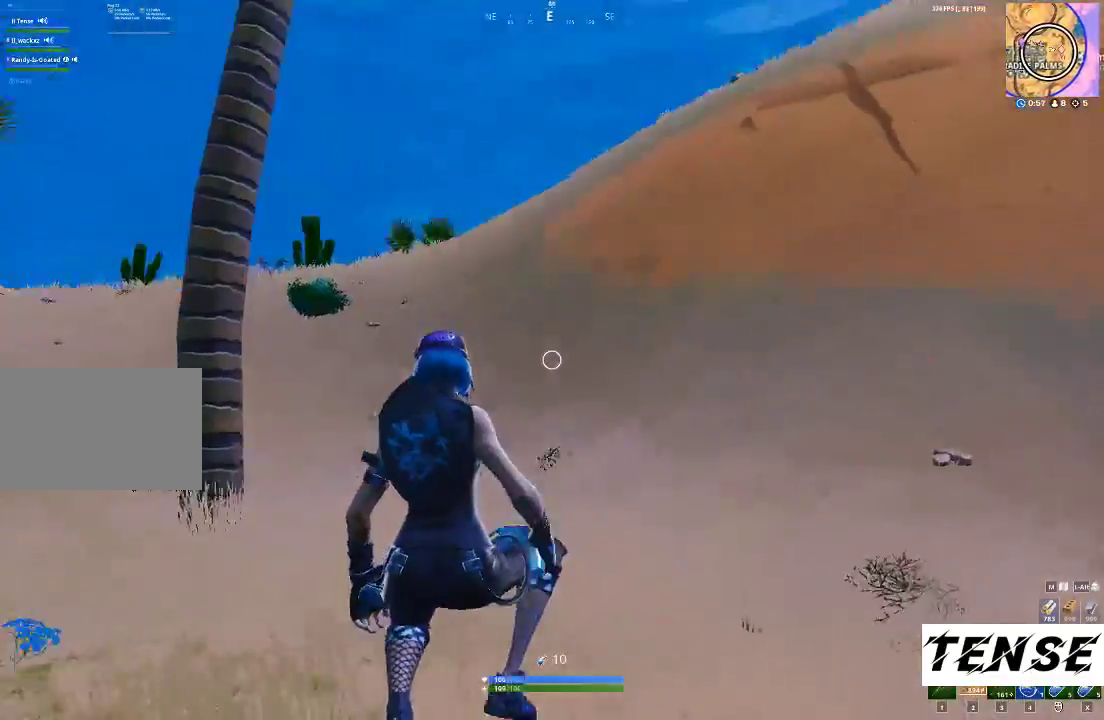
{"keys": ["a", "shift", "w"], "mouse": [], "events": [[133, "2", "up"], [367, "3", "down"], [500, "3", "up"]]}
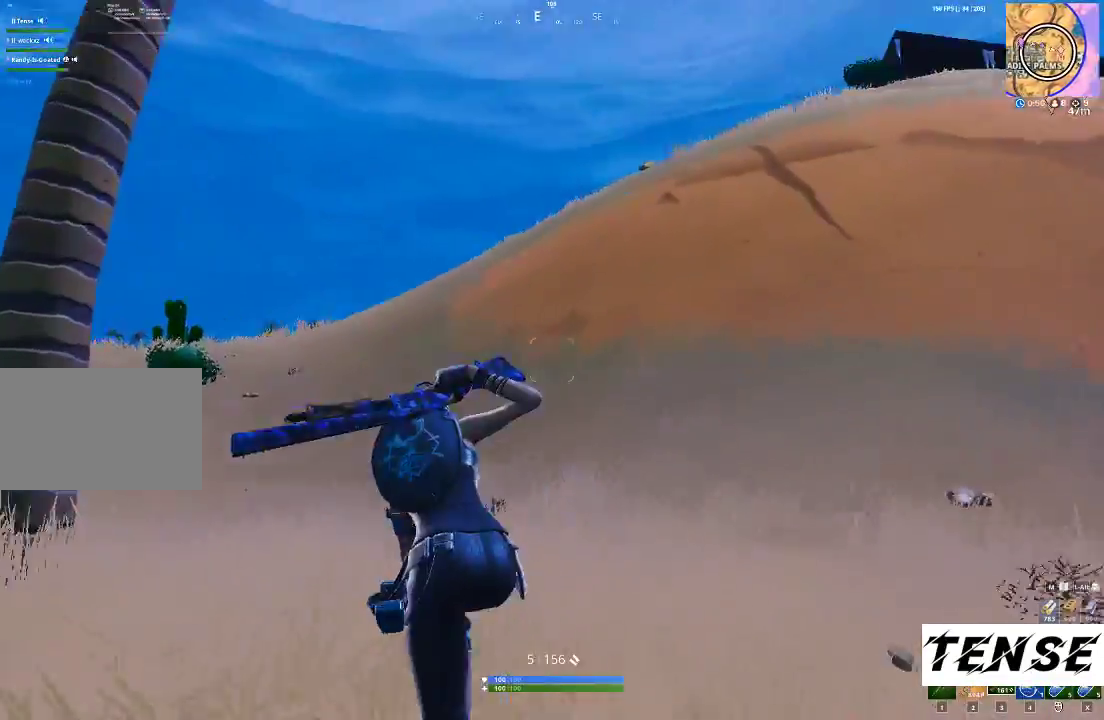
{"keys": ["4", "a", "shift"], "mouse": [], "events": [[233, "space", "down"], [233, "w", "up"], [367, "space", "up"], [400, "4", "down"]]}
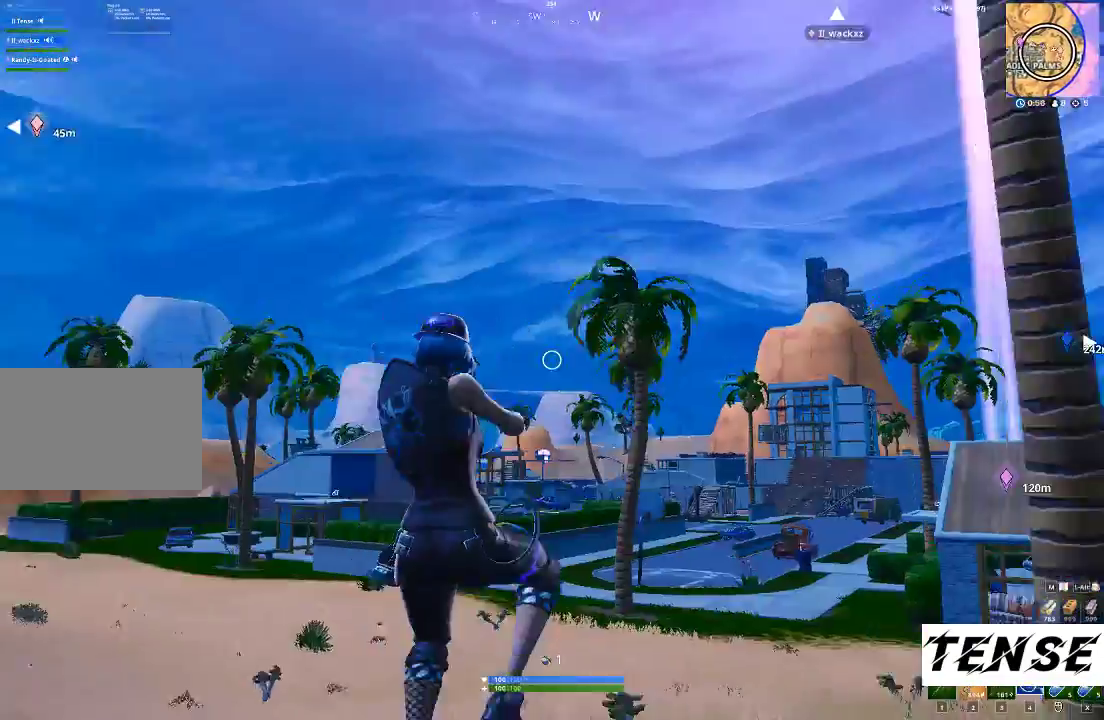
{"keys": ["a", "shift", "w", "x"], "mouse": [], "events": [[67, "4", "up"], [133, "w", "down"], [400, "x", "down"]]}
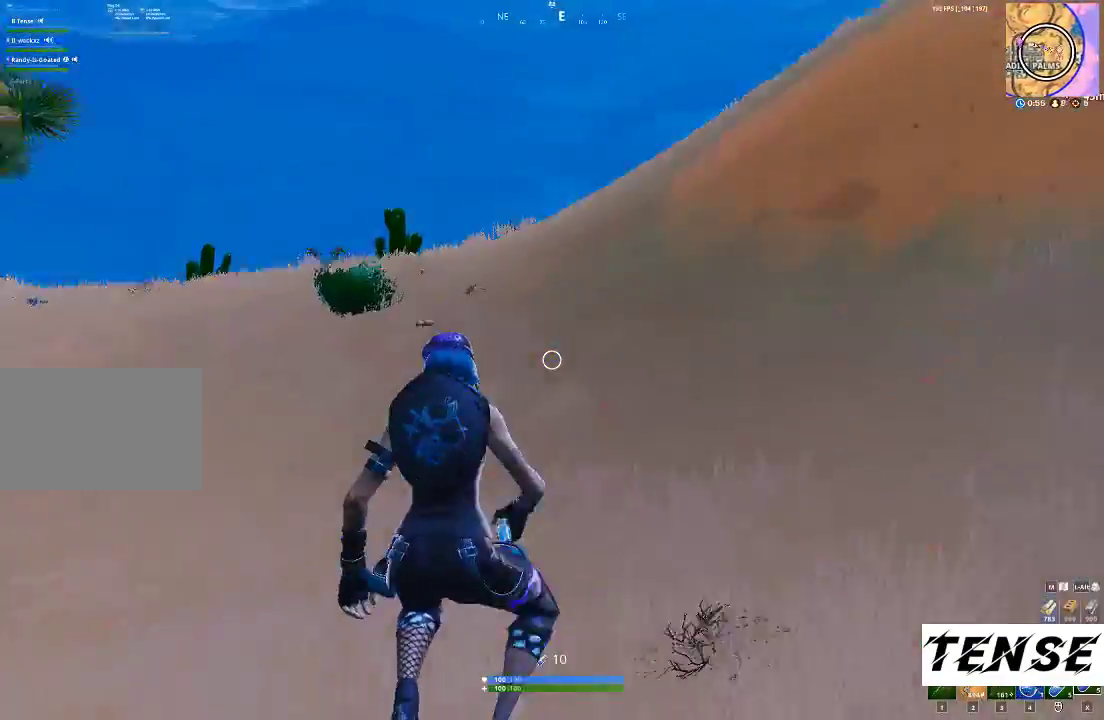
{"keys": ["a", "shift", "w"], "mouse": [], "events": [[33, "x", "up"], [200, "3", "down"], [333, "3", "up"]]}
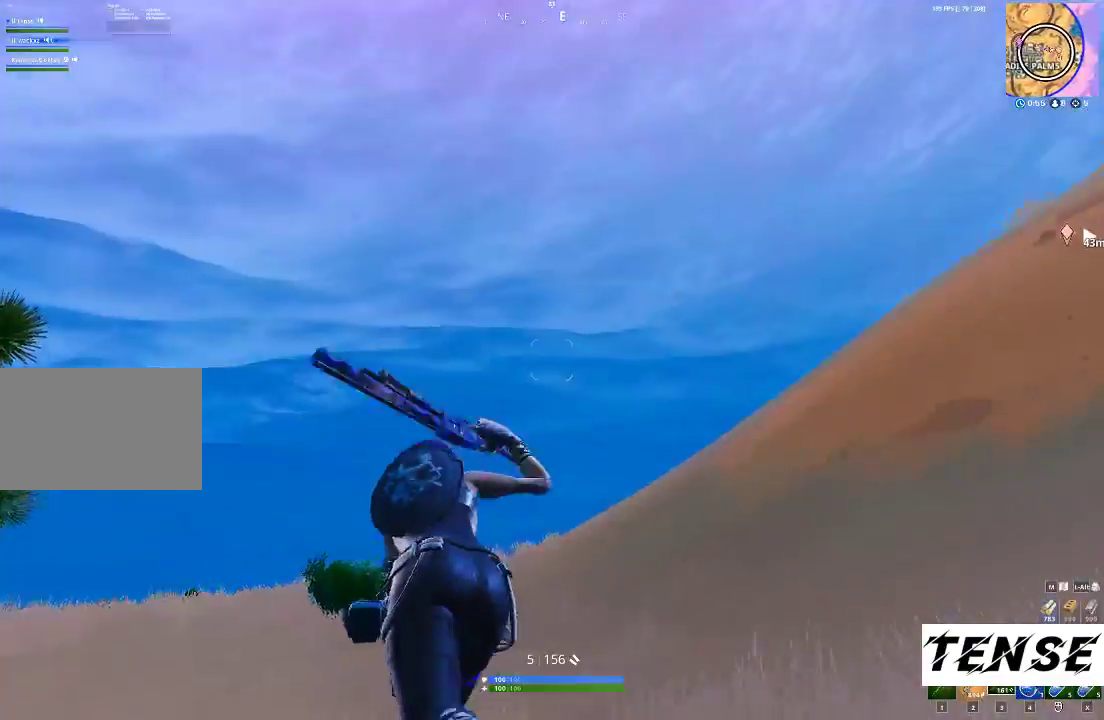
{"keys": ["a"], "mouse": [], "events": [[233, "space", "down"], [333, "w", "up"], [367, "shift", "up"], [367, "space", "up"]]}
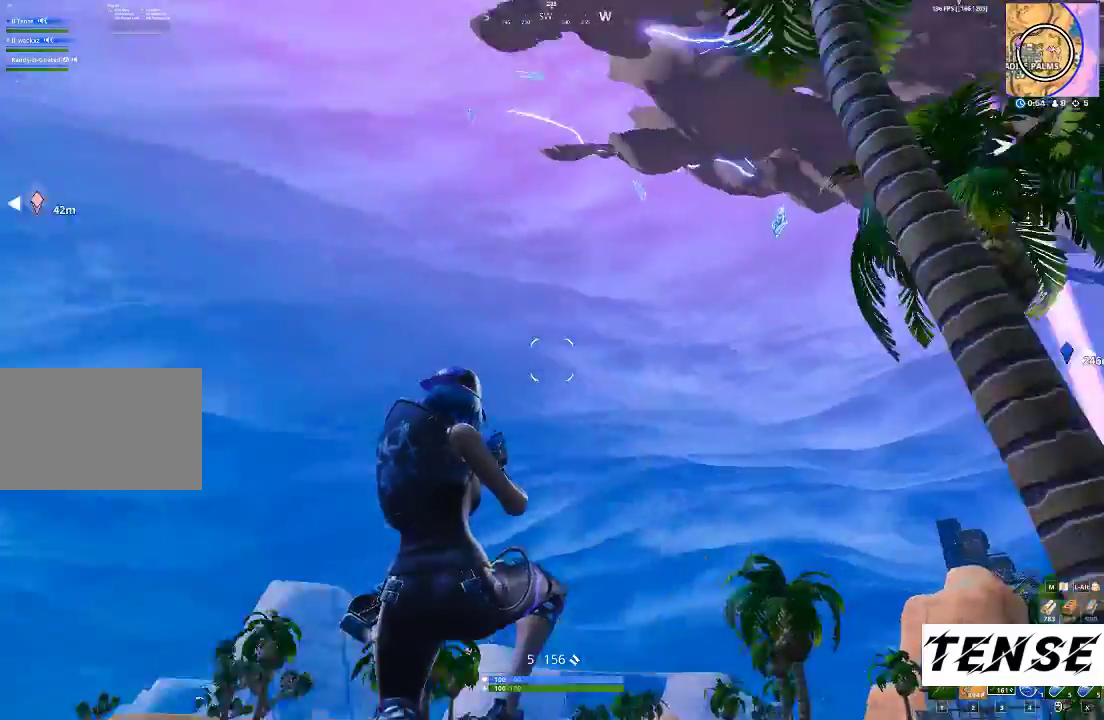
{"keys": ["a", "shift", "w"], "mouse": [], "events": [[67, "w", "down"], [200, "shift", "down"]]}
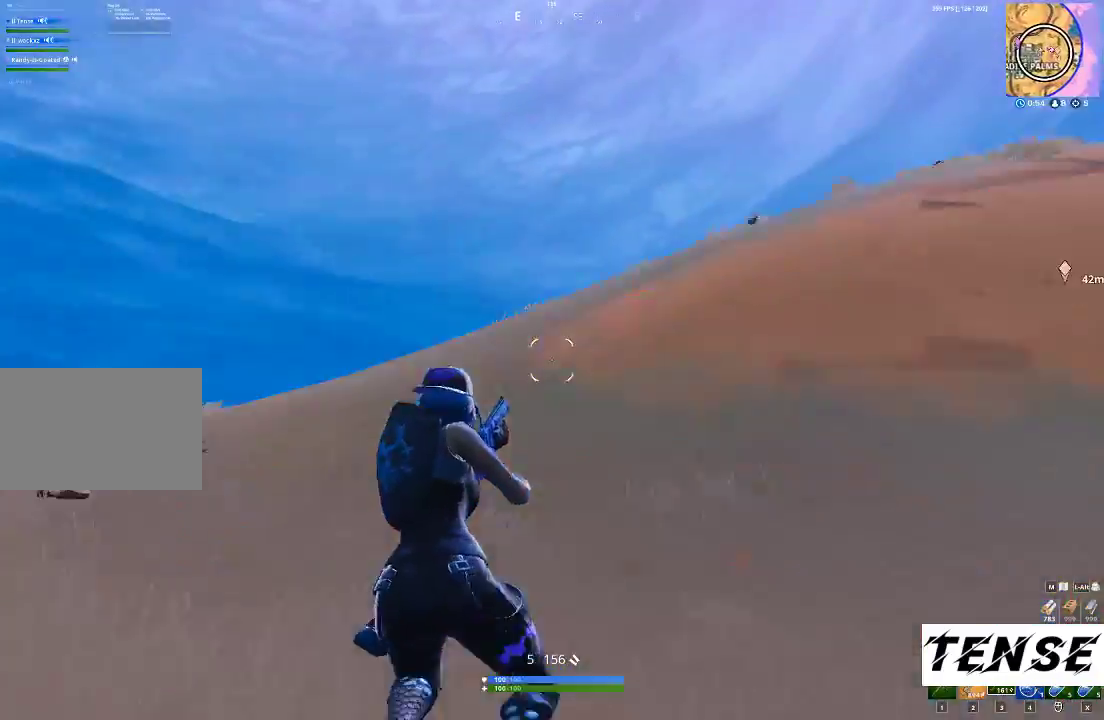
{"keys": ["a", "shift", "w"], "mouse": [], "events": []}
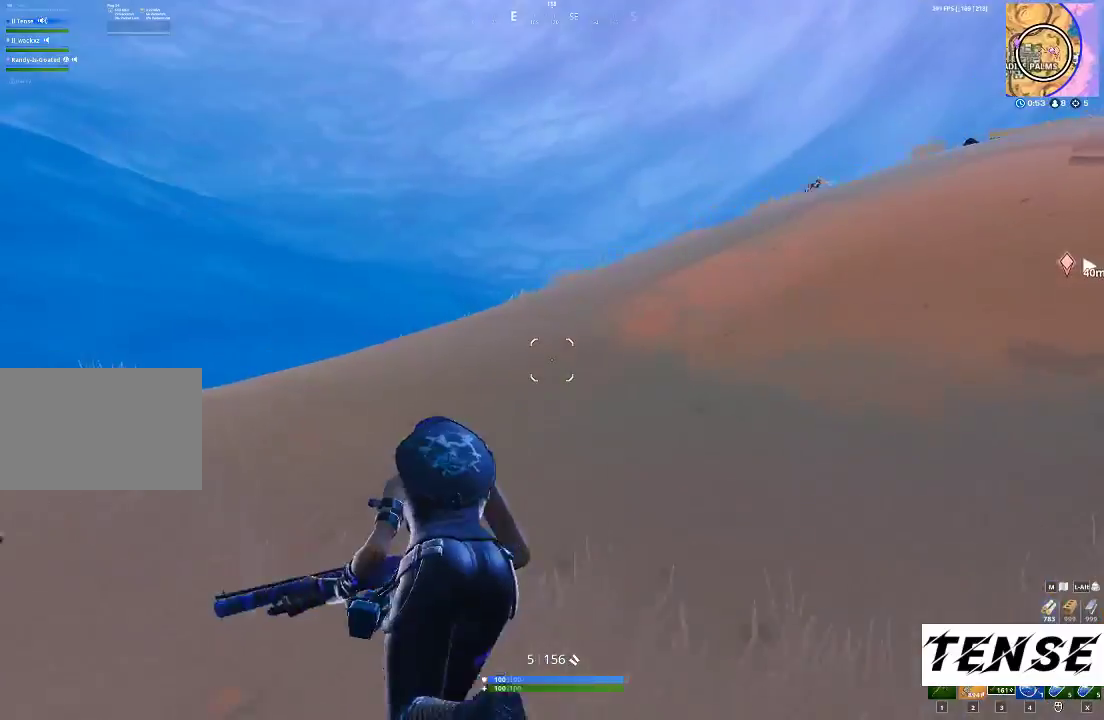
{"keys": ["a", "shift", "w"], "mouse": [], "events": []}
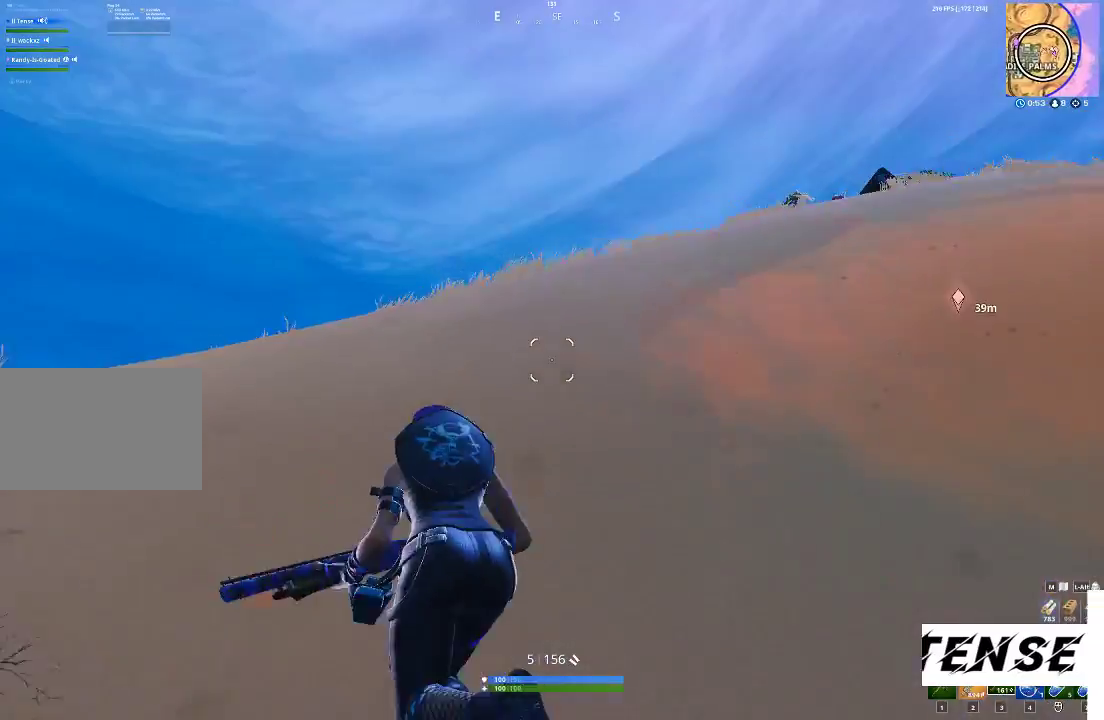
{"keys": ["shift", "w"], "mouse": [], "events": [[367, "a", "up"]]}
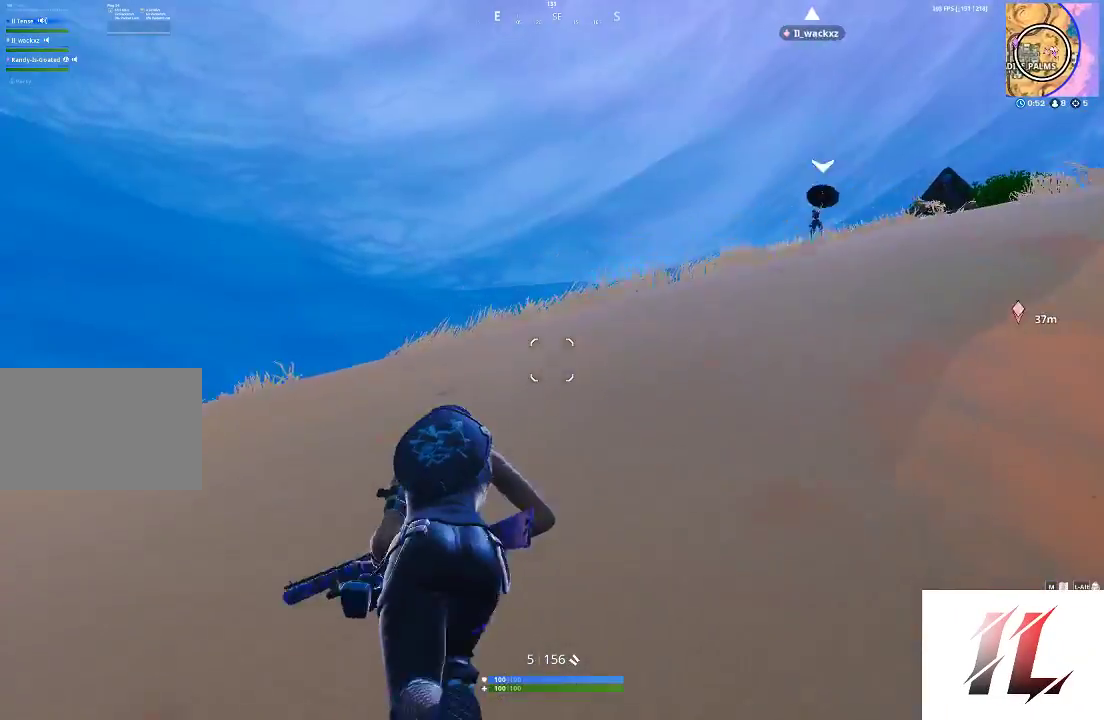
{"keys": ["a", "shift", "w"], "mouse": [], "events": [[67, "space", "down"], [133, "a", "down"], [200, "a", "up"], [200, "space", "up"], [433, "a", "down"]]}
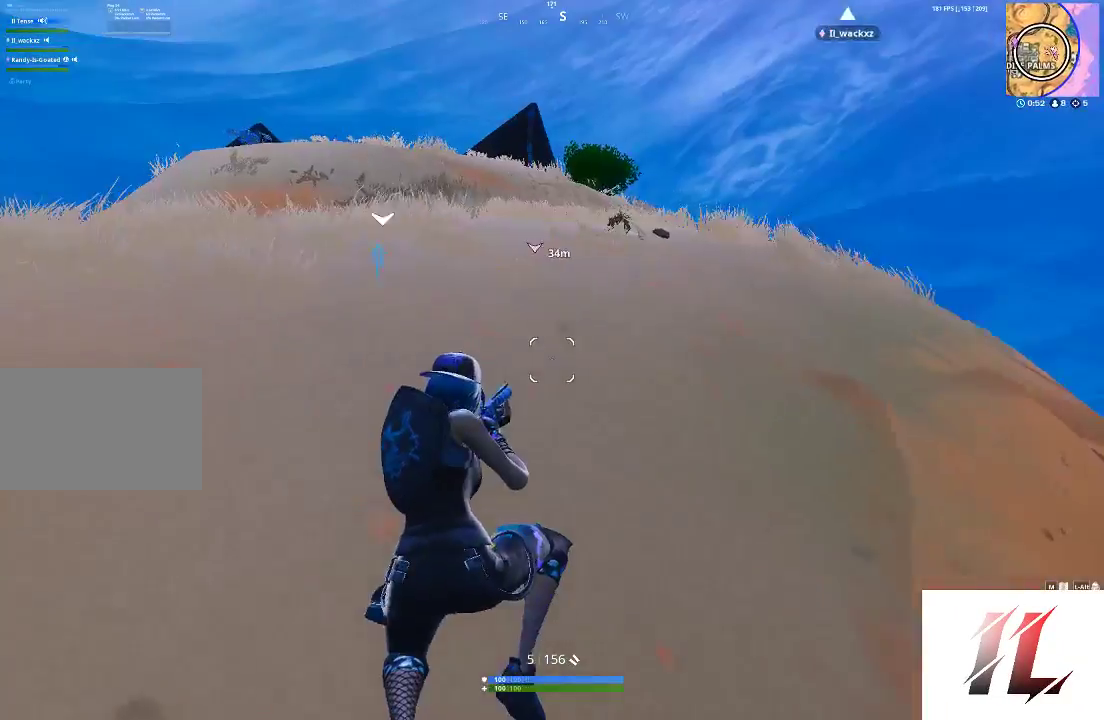
{"keys": ["a", "shift", "w"], "mouse": [], "events": []}
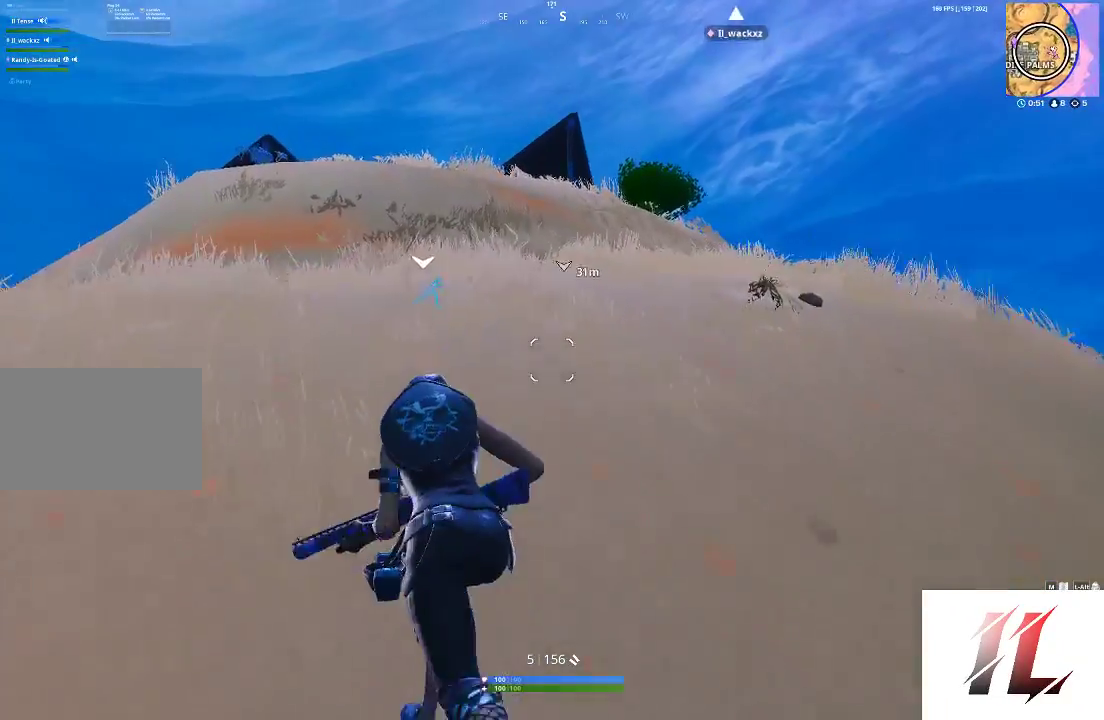
{"keys": ["shift", "space", "w"], "mouse": [], "events": [[200, "a", "up"], [367, "space", "down"]]}
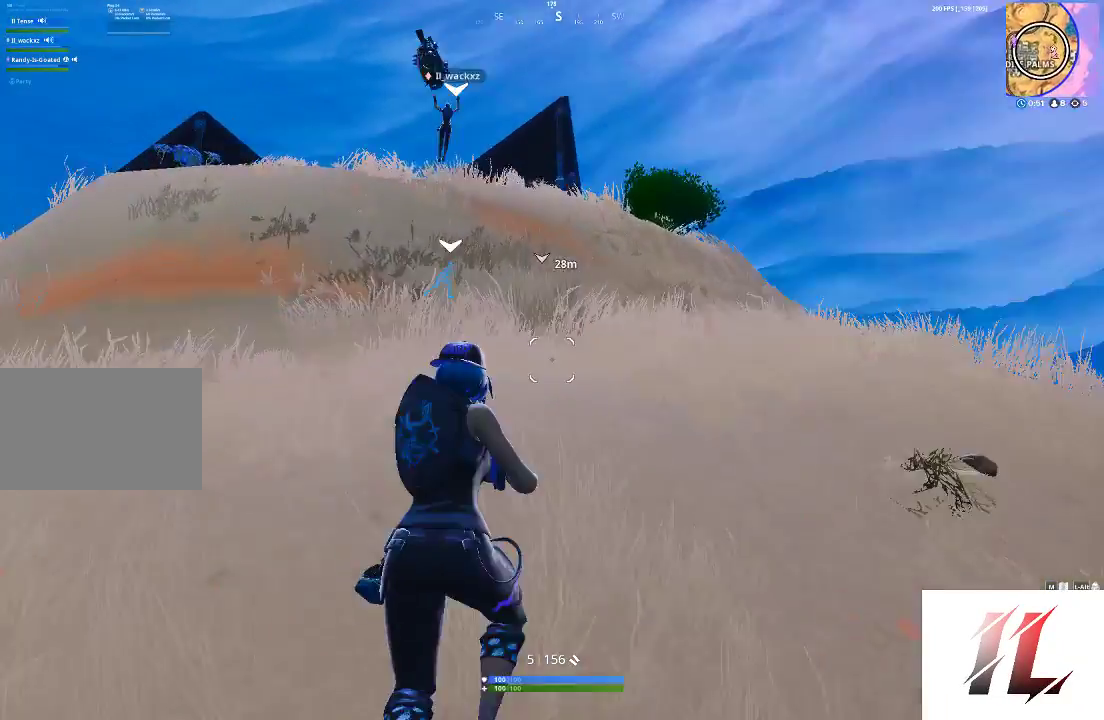
{"keys": ["d", "shift", "w"], "mouse": [], "events": [[67, "space", "up"], [367, "d", "down"]]}
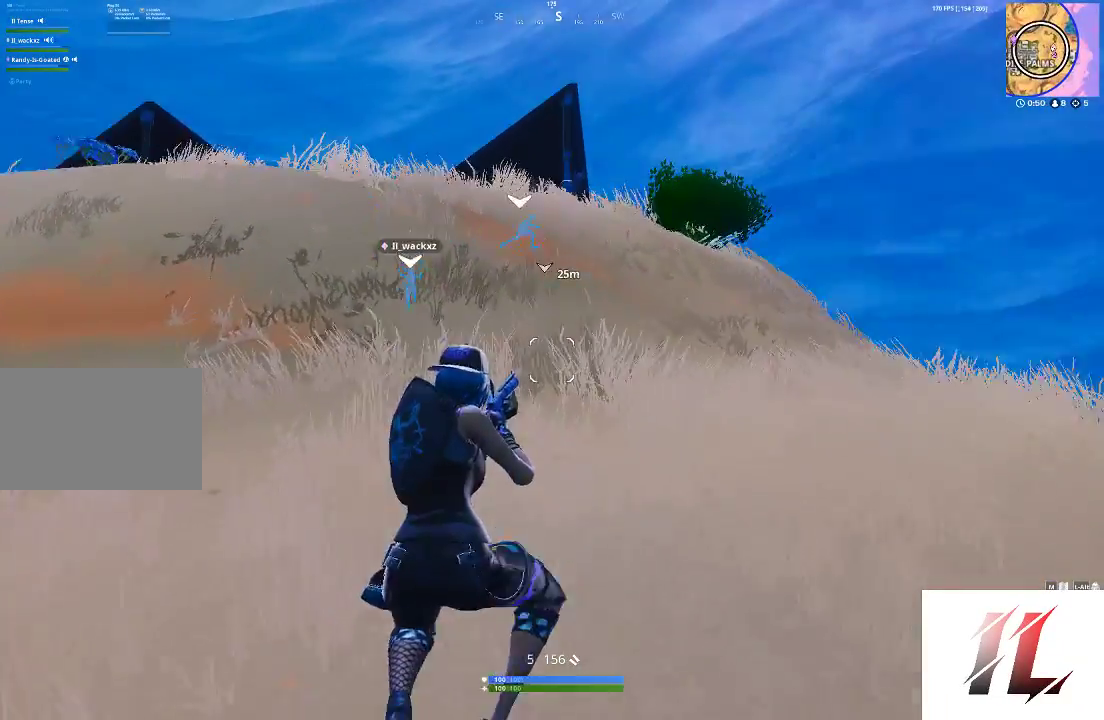
{"keys": ["d", "shift", "w"], "mouse": [], "events": []}
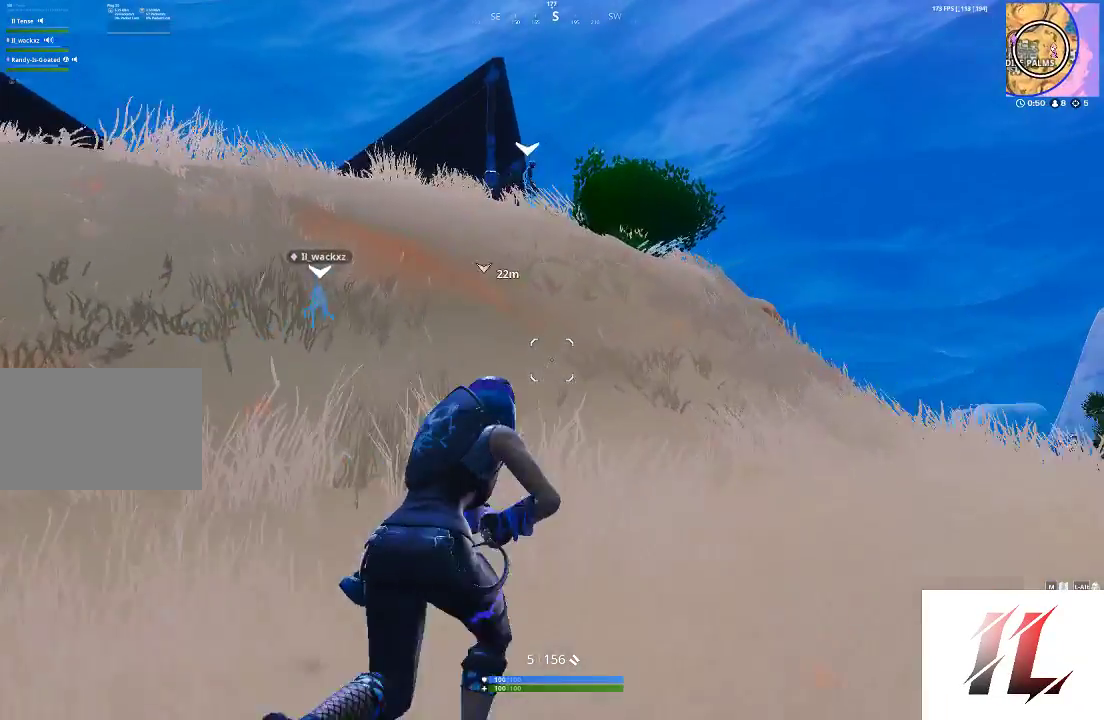
{"keys": ["shift", "w"], "mouse": [], "events": [[300, "d", "up"]]}